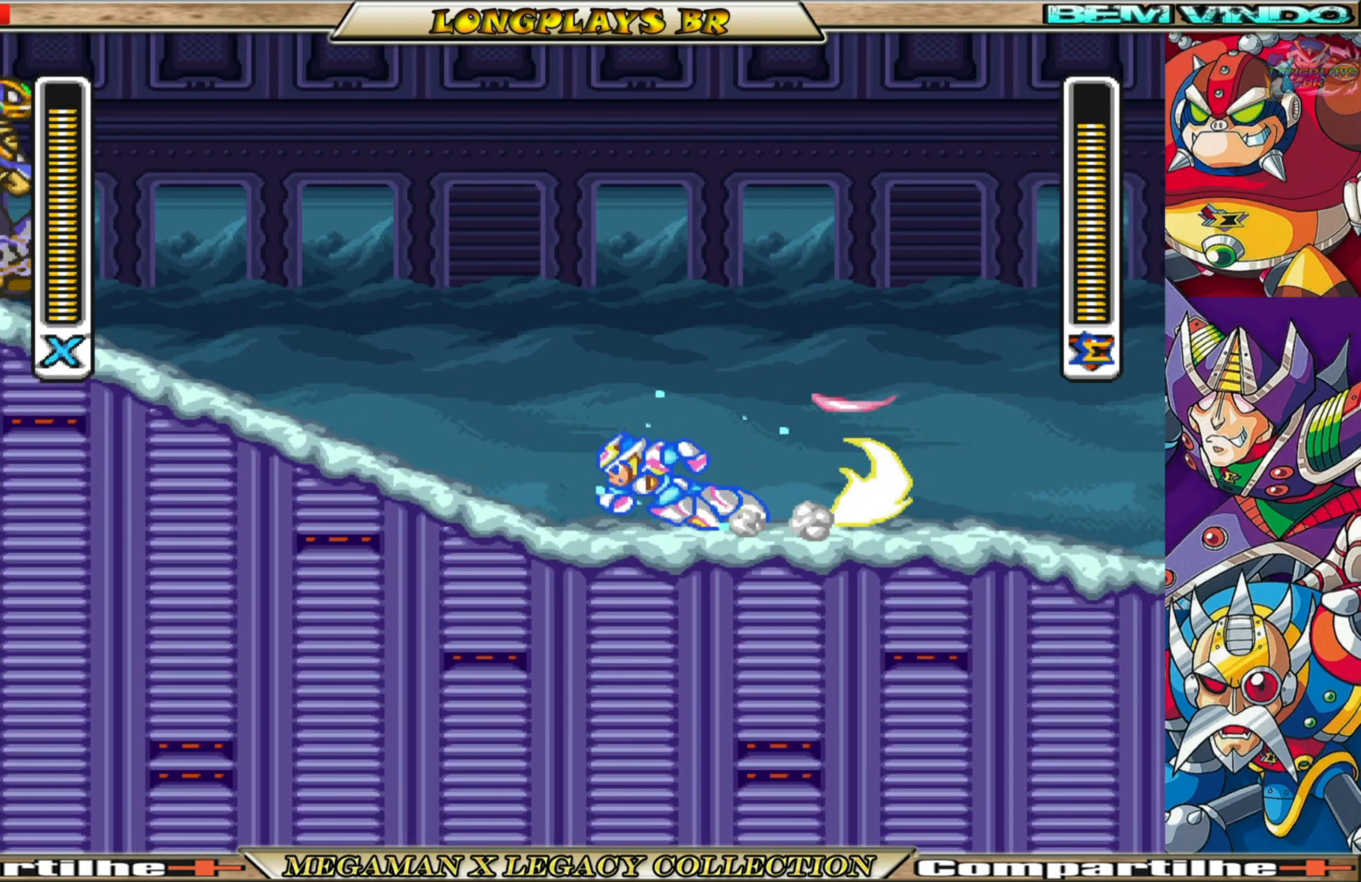
Gameplay with a controller (Xbox layout); each line is a JSON object with the inputs held at the frame after it. "events" lists button and stick changes between this image and that frame as [ms after this image, input, new state], when the widget could be followed in between. Not read: L3 R3.
{"buttons": ["X"], "left_stick": "center", "right_stick": "center", "events": [[133, "A", "down"], [333, "A", "up"], [333, "B", "up"], [383, "X", "up"], [433, "DPAD_LEFT", "up"], [450, "X", "down"]]}
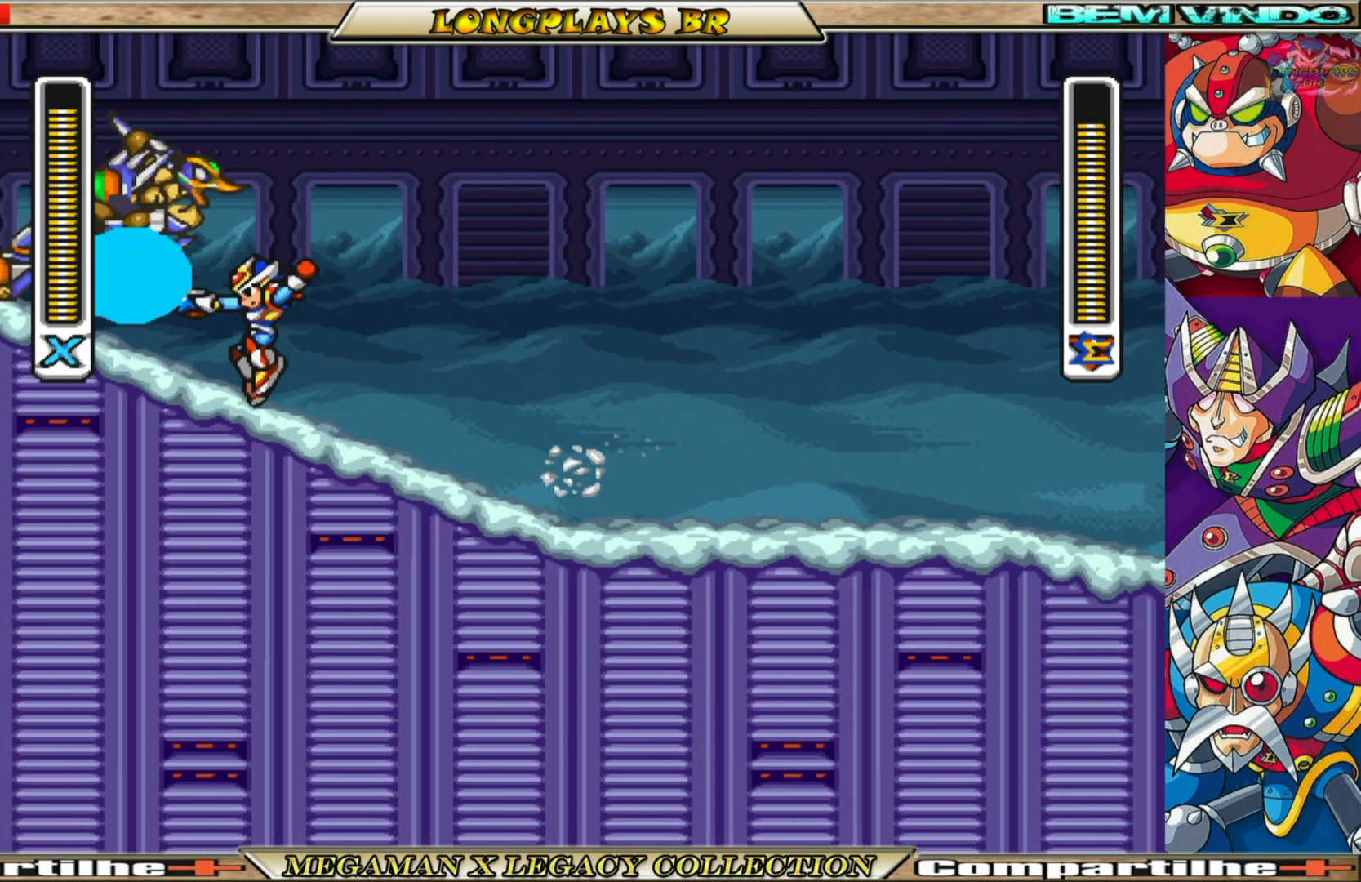
{"buttons": ["B", "X", "DPAD_RIGHT"], "left_stick": "center", "right_stick": "center", "events": [[133, "DPAD_RIGHT", "down"], [350, "B", "down"]]}
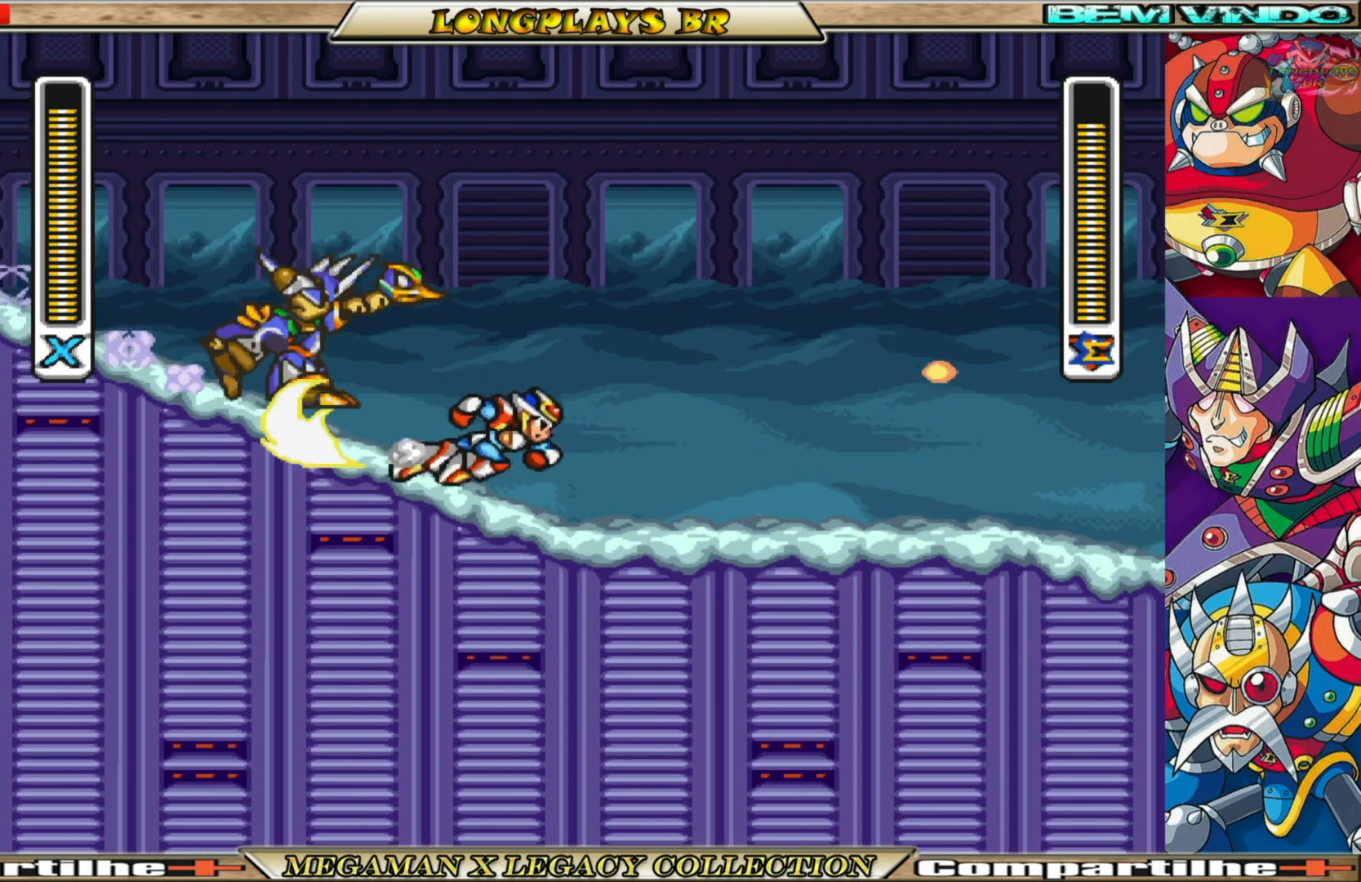
{"buttons": ["A", "B", "X", "DPAD_UP", "DPAD_LEFT"], "left_stick": "center", "right_stick": "center", "events": [[133, "A", "down"], [383, "DPAD_UP", "down"], [417, "DPAD_RIGHT", "up"], [433, "DPAD_LEFT", "down"]]}
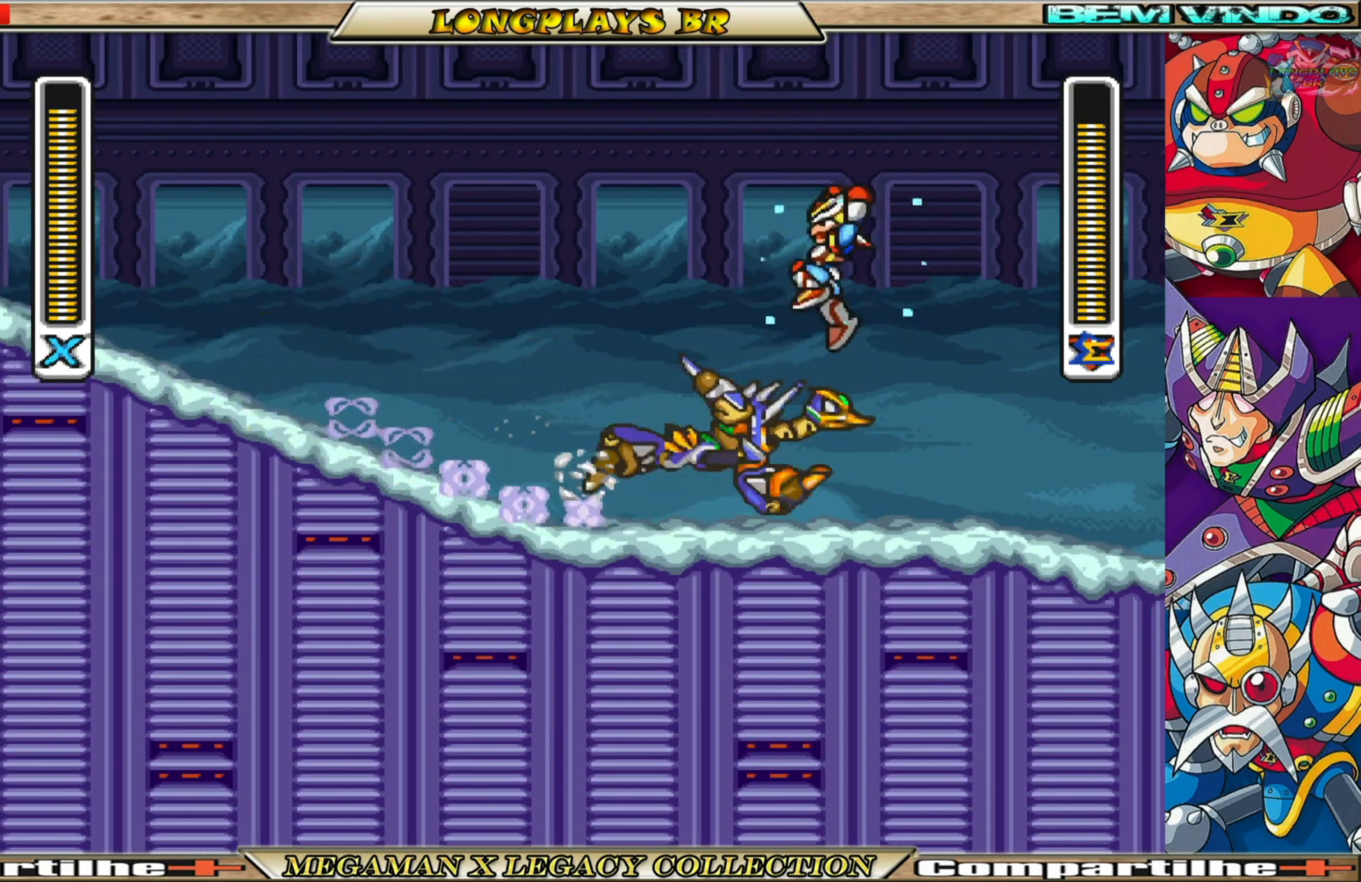
{"buttons": ["X", "DPAD_RIGHT"], "left_stick": "center", "right_stick": "center", "events": [[250, "DPAD_UP", "up"], [300, "A", "up"], [300, "B", "up"], [300, "DPAD_LEFT", "up"], [367, "DPAD_RIGHT", "down"]]}
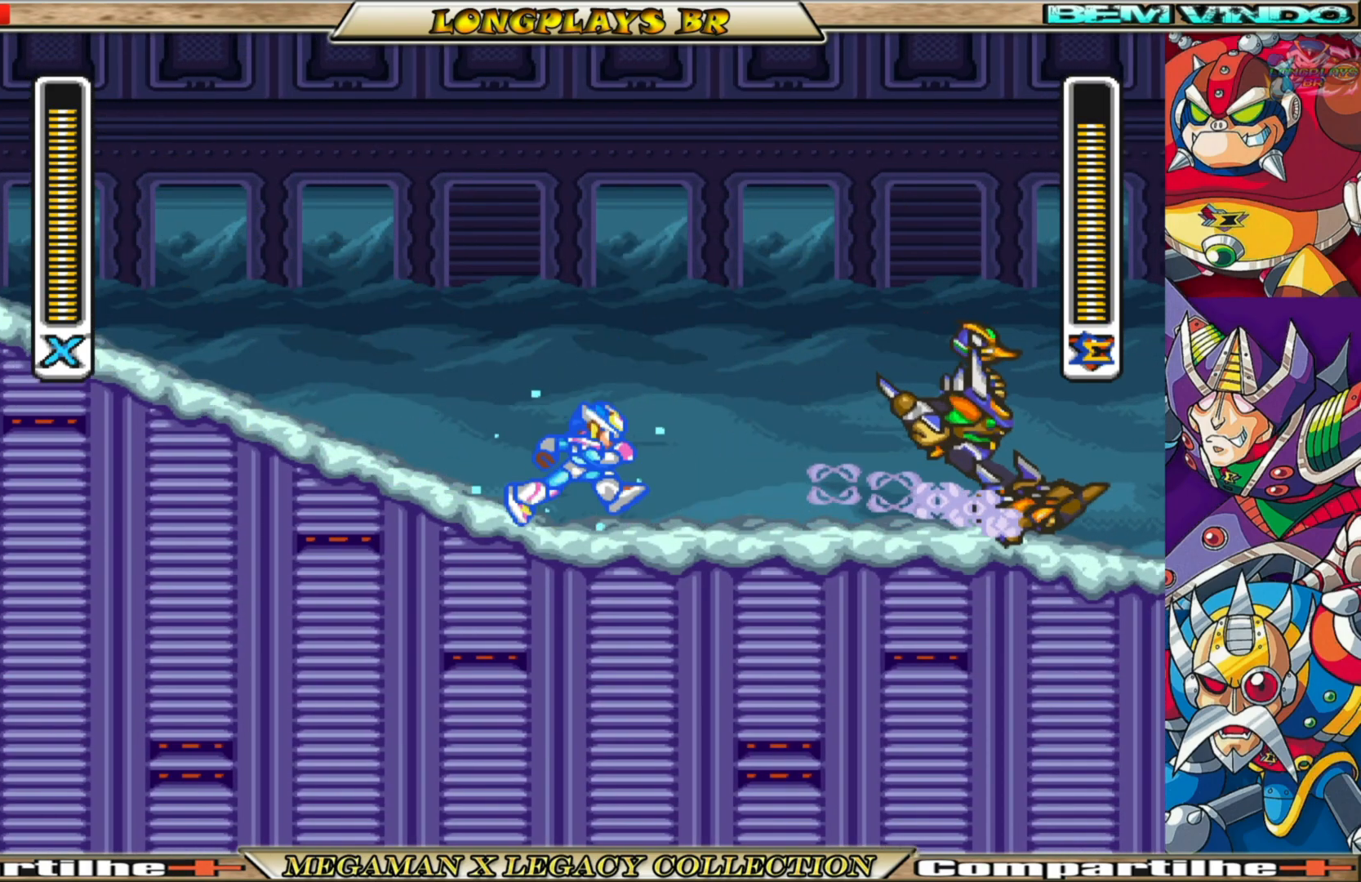
{"buttons": [], "left_stick": "center", "right_stick": "center", "events": [[383, "DPAD_RIGHT", "up"], [450, "X", "up"]]}
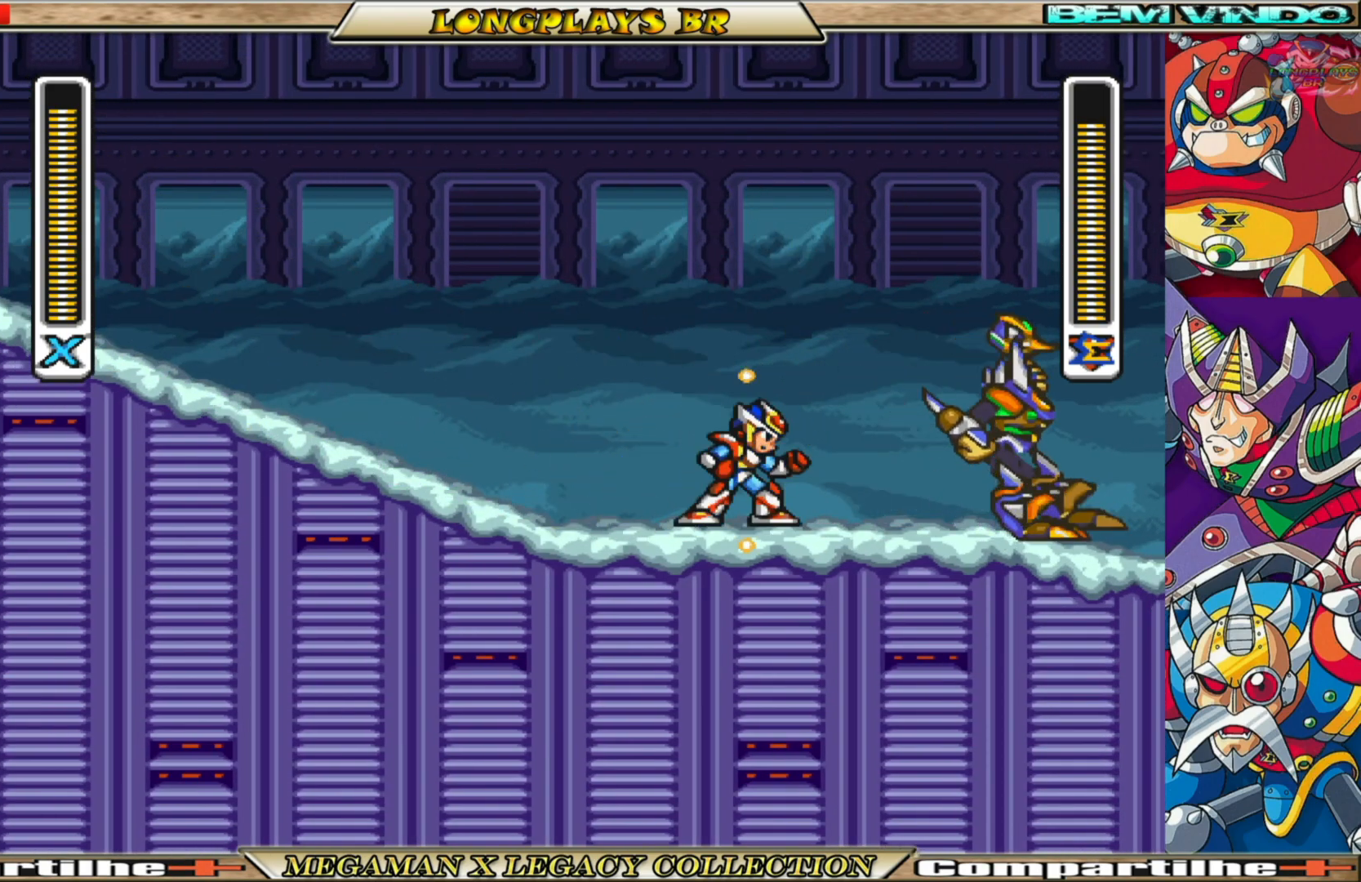
{"buttons": [], "left_stick": "center", "right_stick": "center", "events": [[33, "X", "down"], [183, "X", "up"], [250, "X", "down"], [333, "X", "up"], [400, "X", "down"], [483, "X", "up"]]}
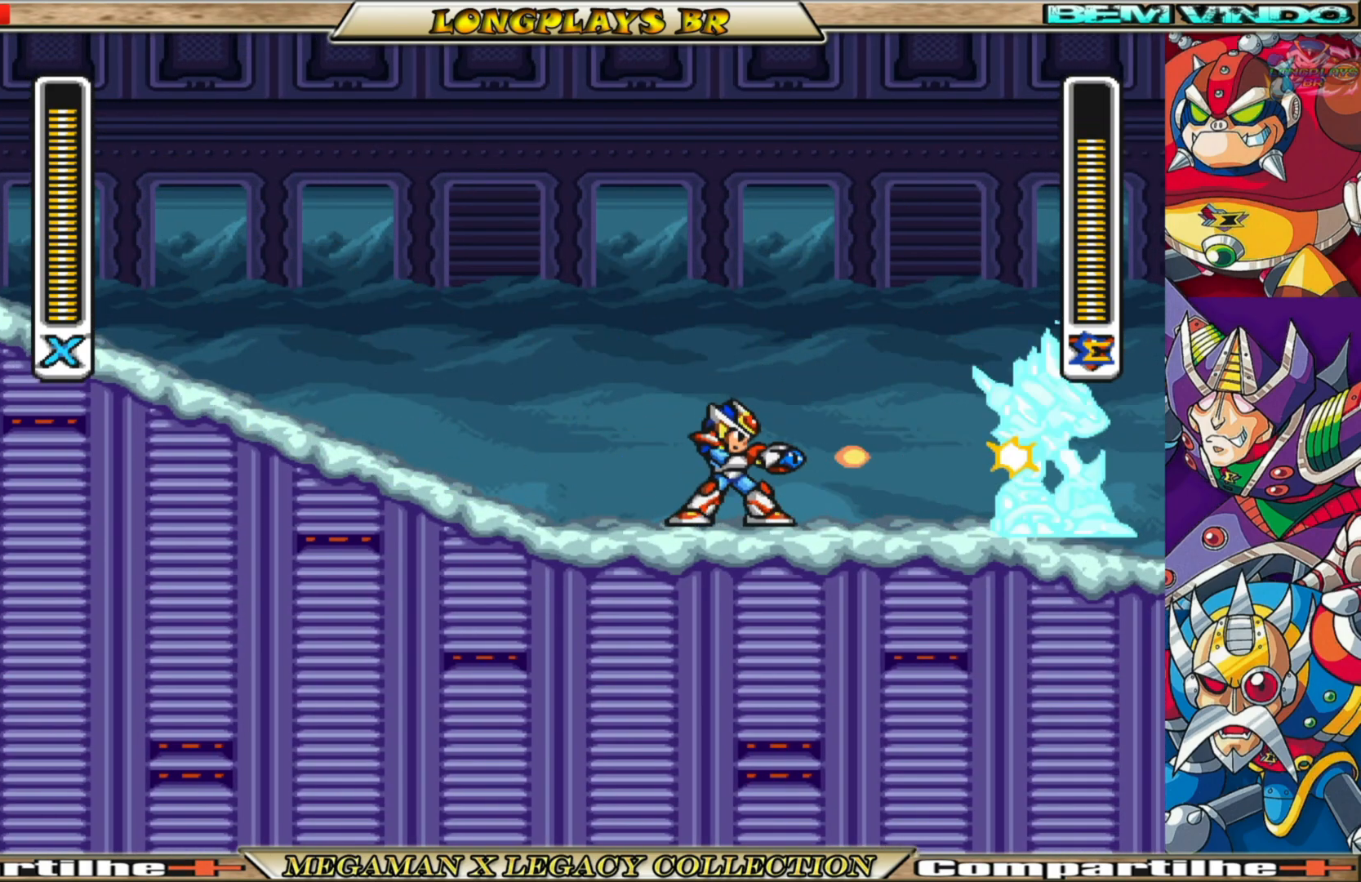
{"buttons": ["B", "X", "DPAD_LEFT"], "left_stick": "center", "right_stick": "center", "events": [[67, "X", "down"], [217, "DPAD_LEFT", "down"], [433, "B", "down"]]}
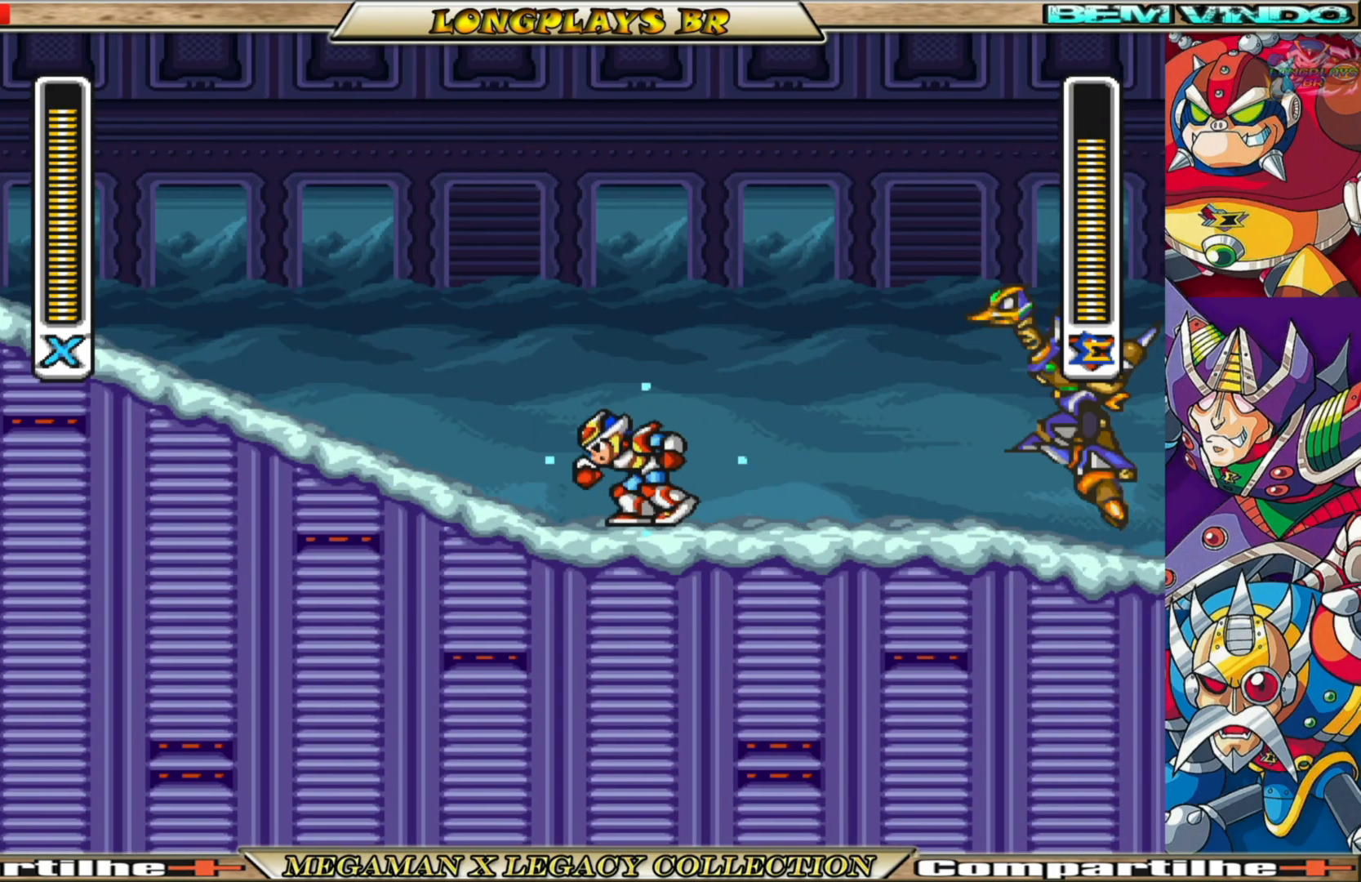
{"buttons": ["X", "DPAD_RIGHT"], "left_stick": "center", "right_stick": "center", "events": [[217, "B", "up"], [333, "DPAD_LEFT", "up"], [383, "DPAD_RIGHT", "down"]]}
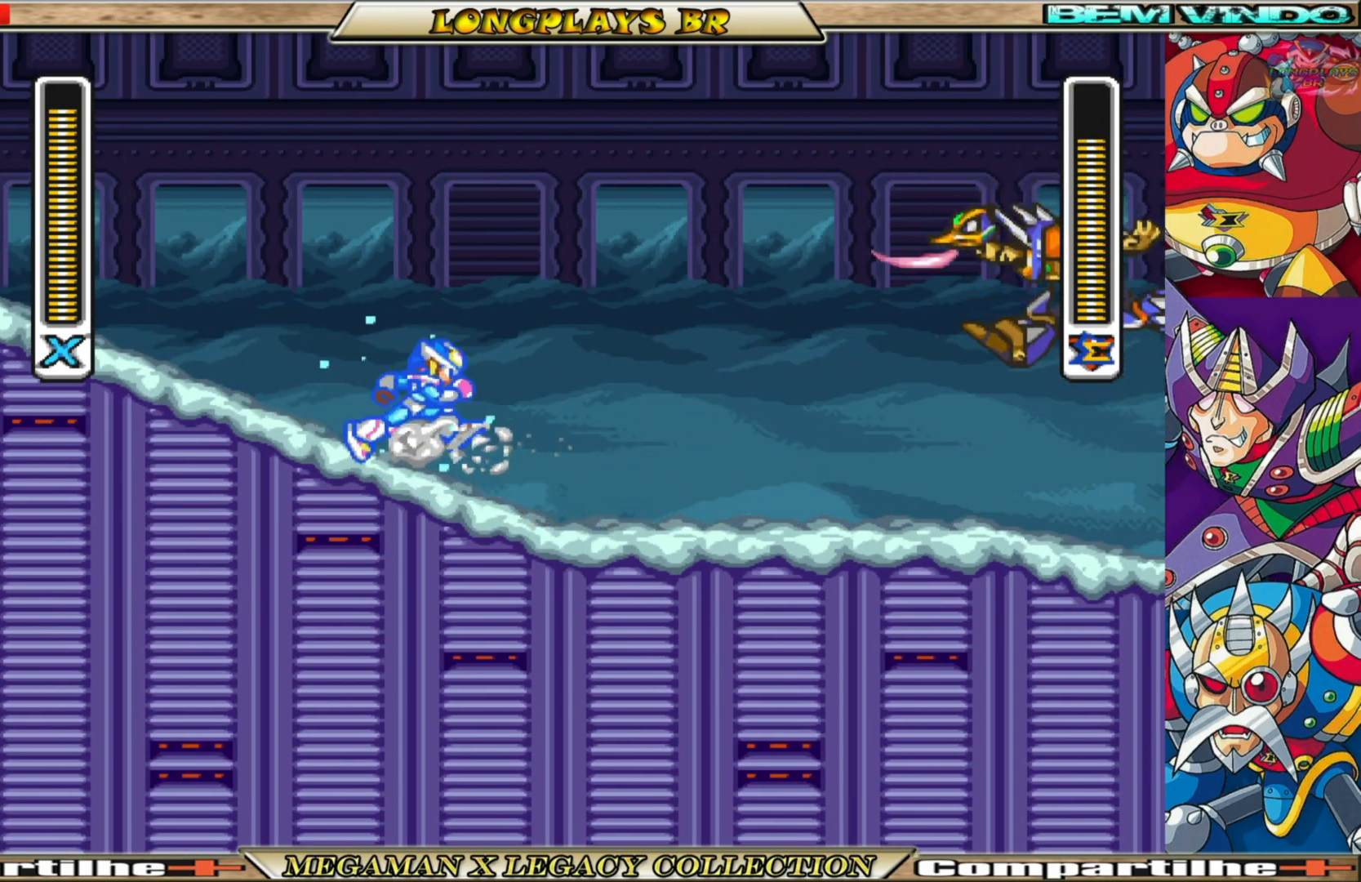
{"buttons": ["X"], "left_stick": "center", "right_stick": "center", "events": [[67, "B", "down"], [333, "DPAD_RIGHT", "up"], [350, "B", "up"], [383, "X", "up"], [450, "X", "down"]]}
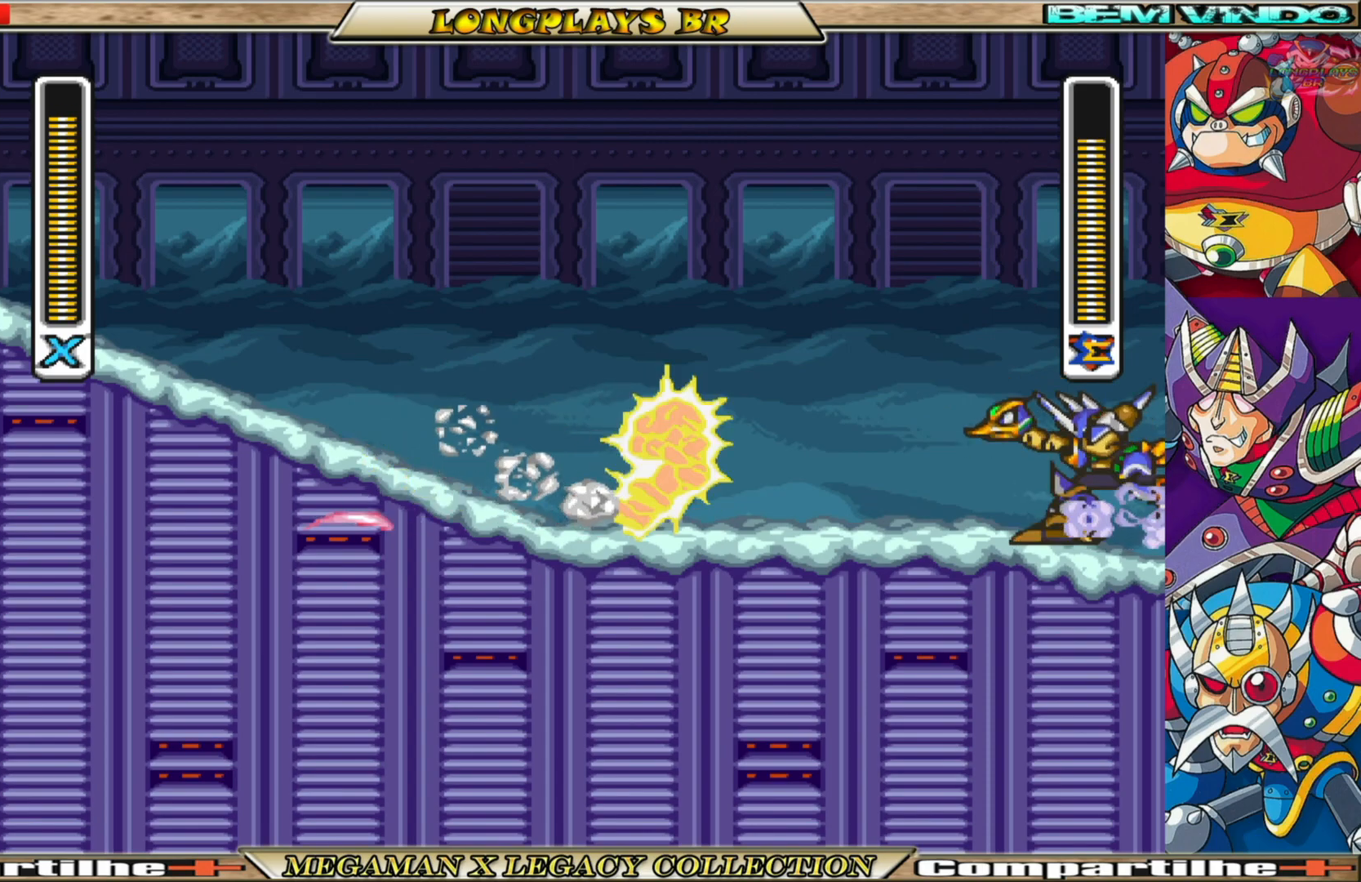
{"buttons": ["X", "DPAD_LEFT"], "left_stick": "center", "right_stick": "center", "events": [[283, "DPAD_LEFT", "down"]]}
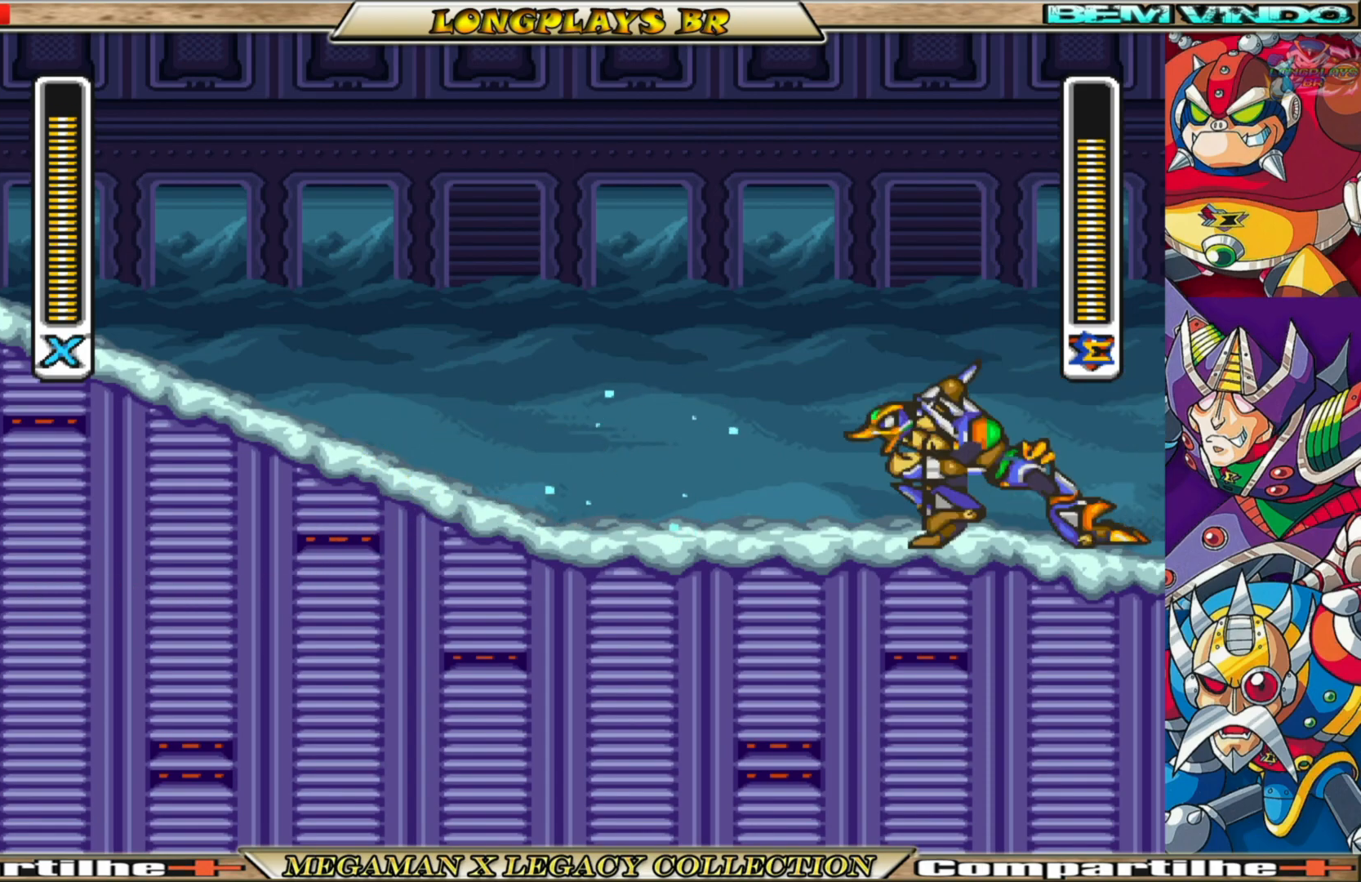
{"buttons": ["A", "B", "X", "DPAD_LEFT"], "left_stick": "center", "right_stick": "center", "events": [[100, "B", "down"], [333, "A", "down"]]}
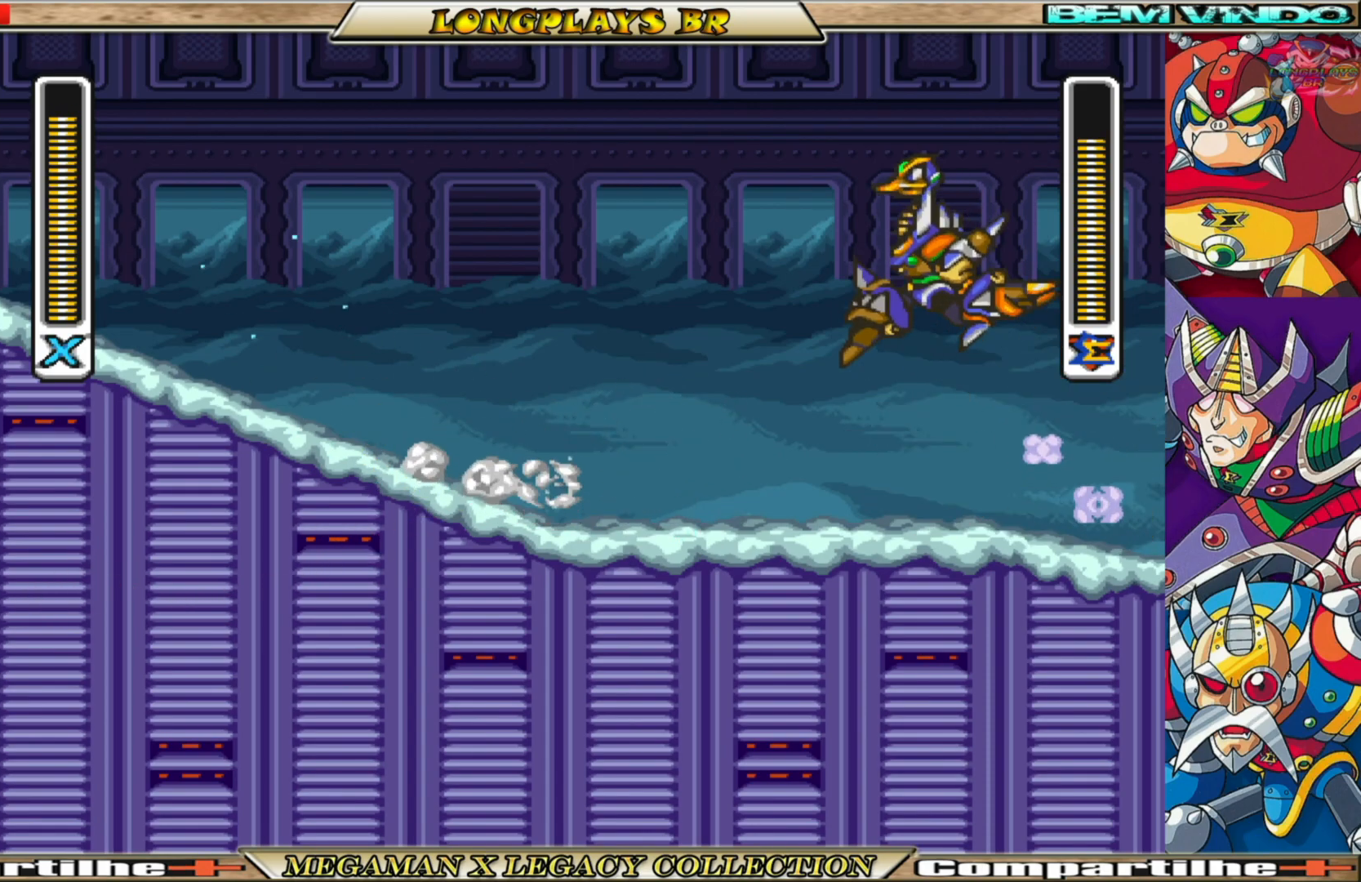
{"buttons": ["A", "B", "X", "DPAD_RIGHT"], "left_stick": "center", "right_stick": "center", "events": [[17, "A", "up"], [33, "B", "up"], [367, "B", "down"], [383, "A", "down"], [417, "DPAD_LEFT", "up"], [467, "DPAD_RIGHT", "down"]]}
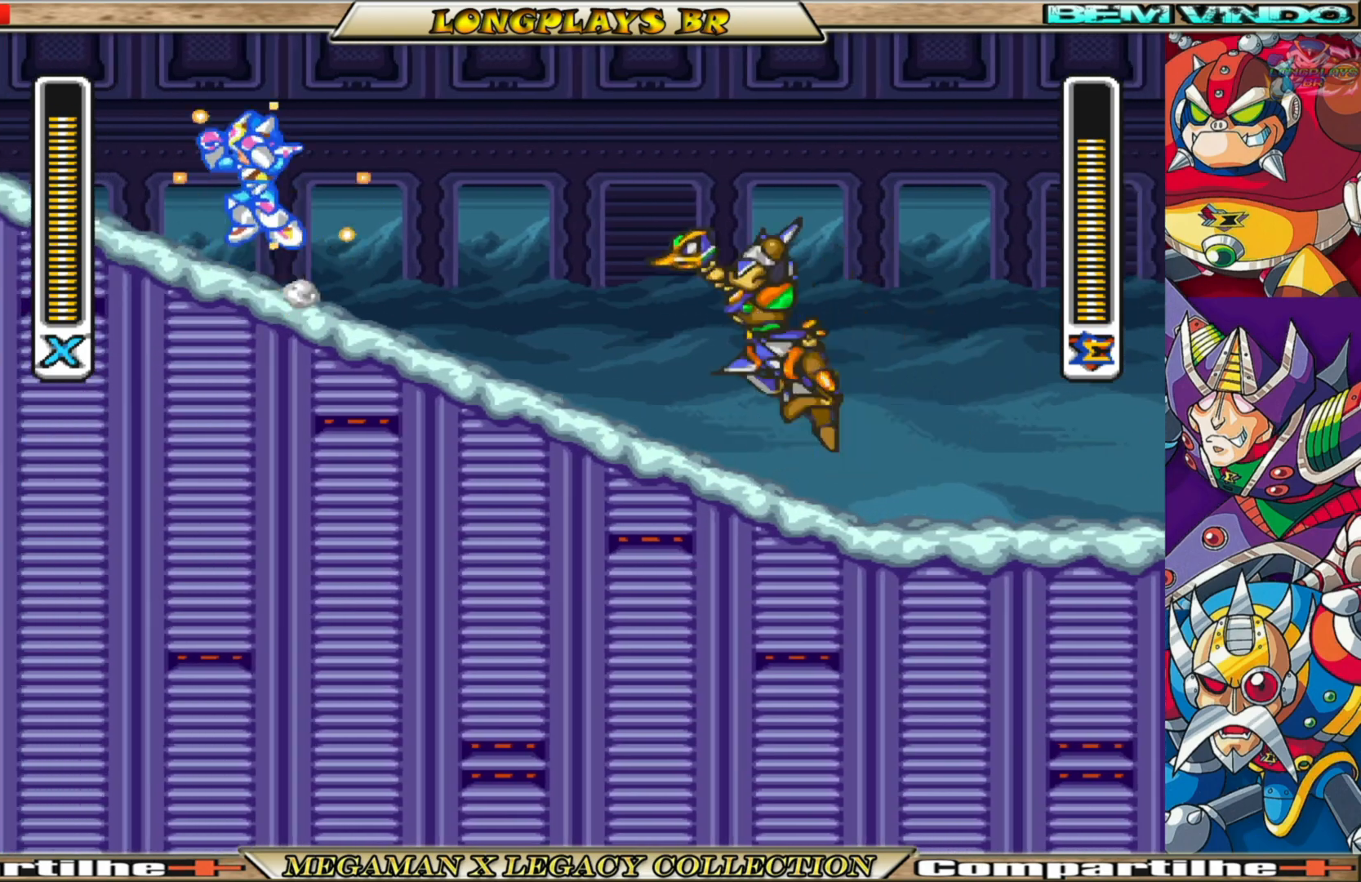
{"buttons": ["A", "B", "X", "DPAD_RIGHT"], "left_stick": "center", "right_stick": "center", "events": [[100, "DPAD_UP", "down"], [450, "DPAD_UP", "up"]]}
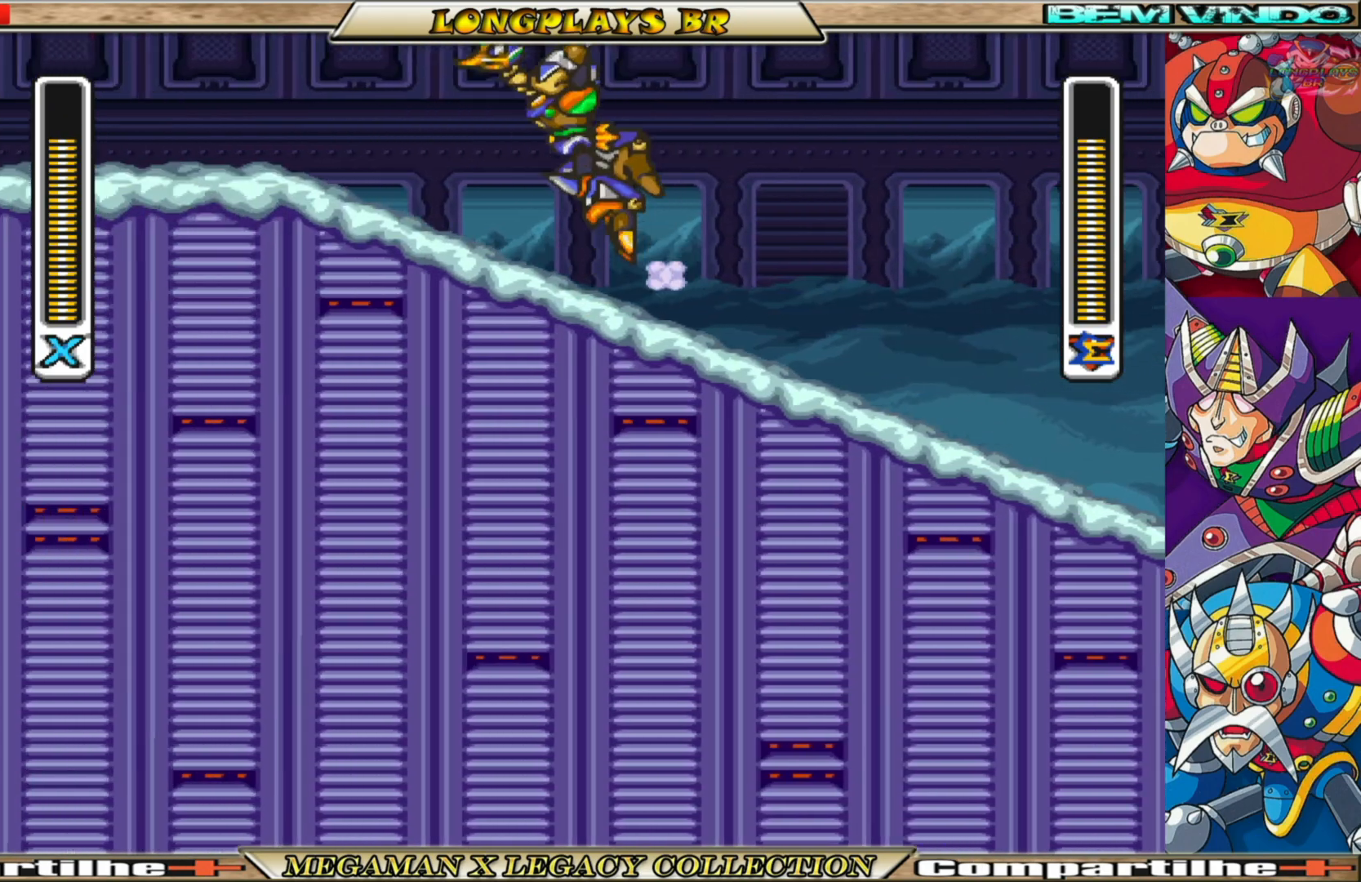
{"buttons": ["X", "DPAD_RIGHT"], "left_stick": "center", "right_stick": "center", "events": [[50, "A", "up"], [50, "B", "up"], [217, "DPAD_RIGHT", "up"], [350, "DPAD_RIGHT", "down"]]}
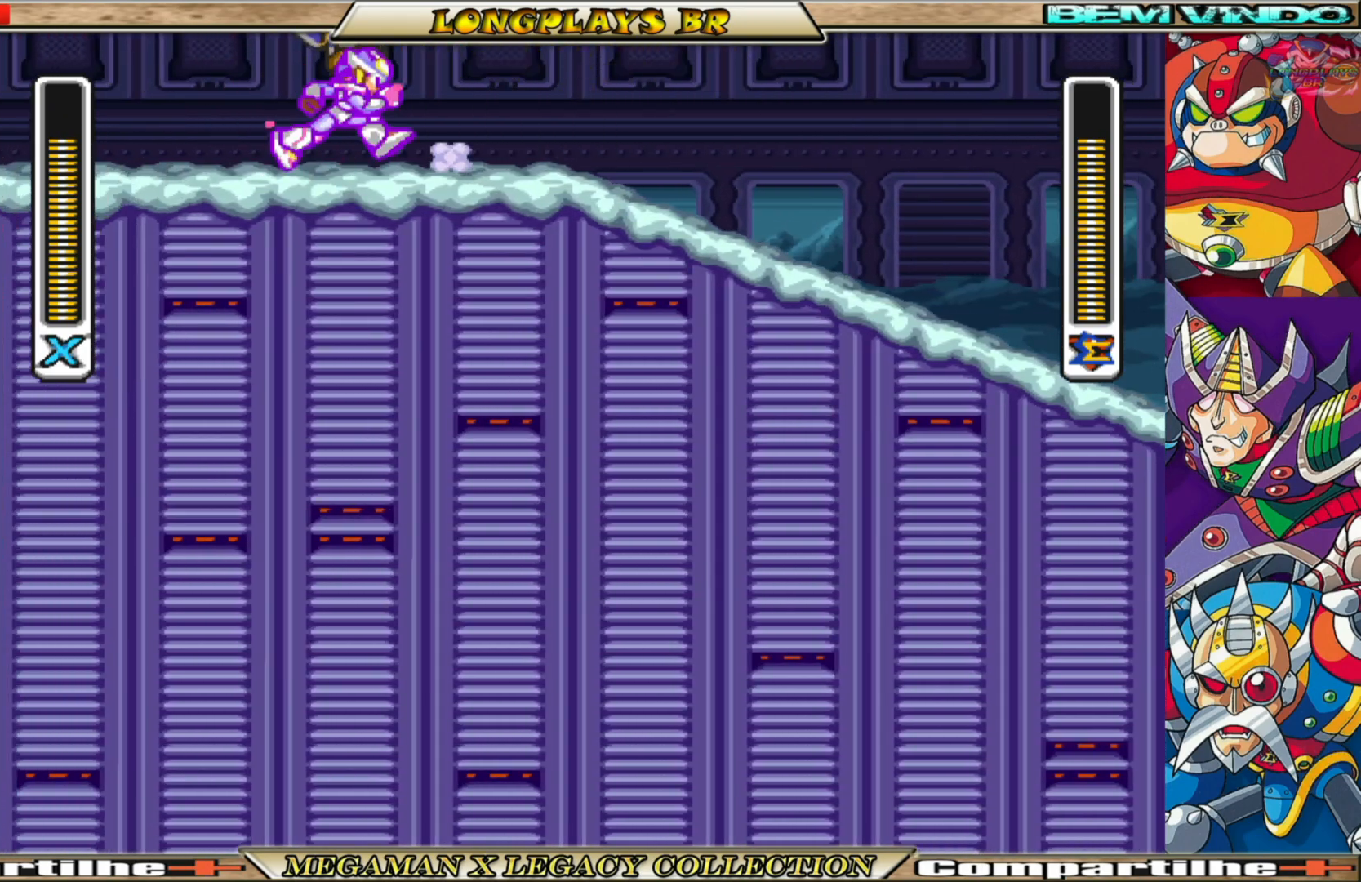
{"buttons": ["X", "DPAD_RIGHT"], "left_stick": "center", "right_stick": "center", "events": [[83, "DPAD_RIGHT", "up"], [167, "DPAD_LEFT", "down"], [350, "DPAD_LEFT", "up"], [450, "DPAD_RIGHT", "down"]]}
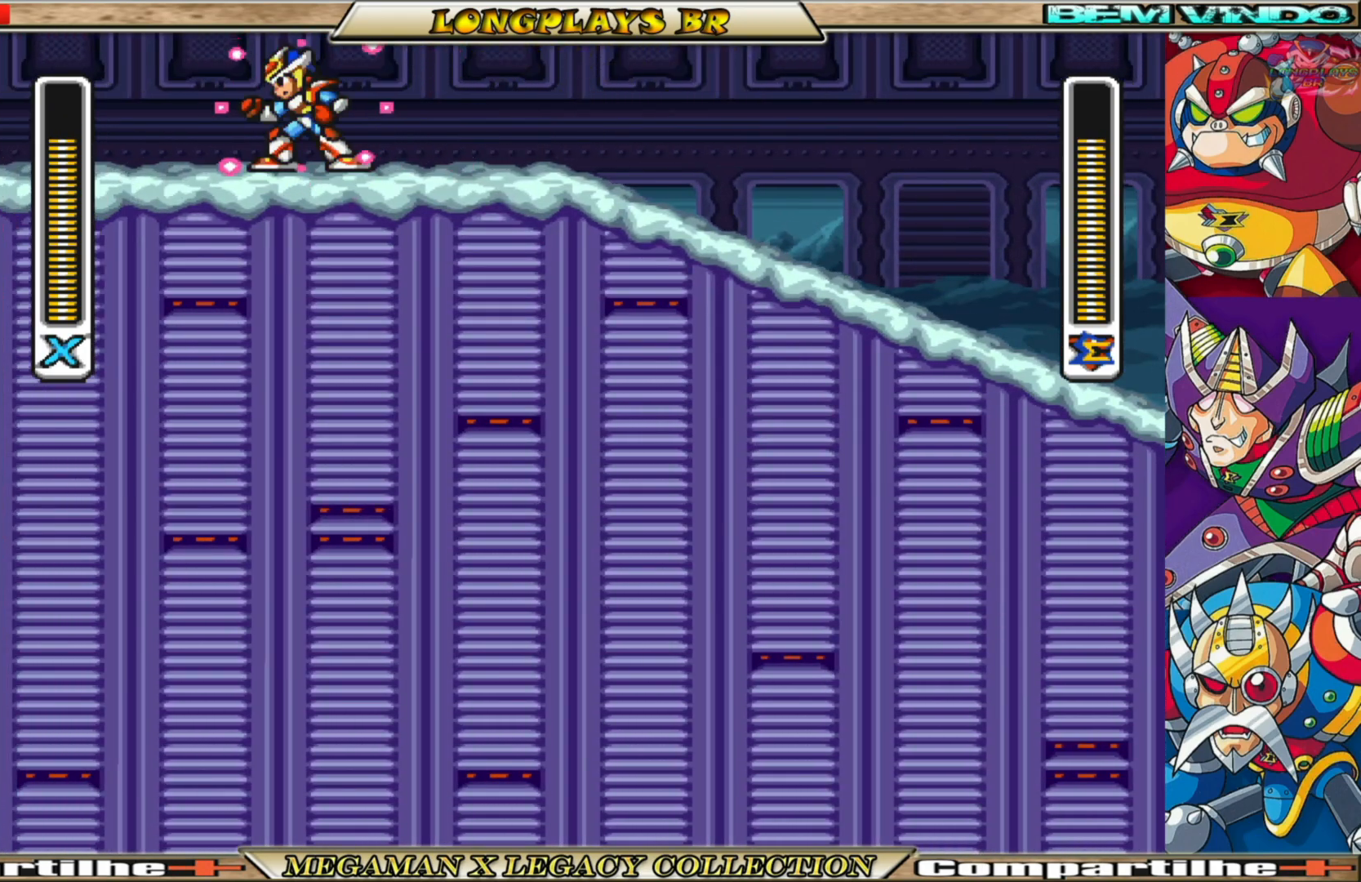
{"buttons": ["X", "DPAD_LEFT"], "left_stick": "center", "right_stick": "center", "events": [[83, "B", "down"], [450, "DPAD_RIGHT", "up"], [500, "B", "up"], [500, "DPAD_LEFT", "down"]]}
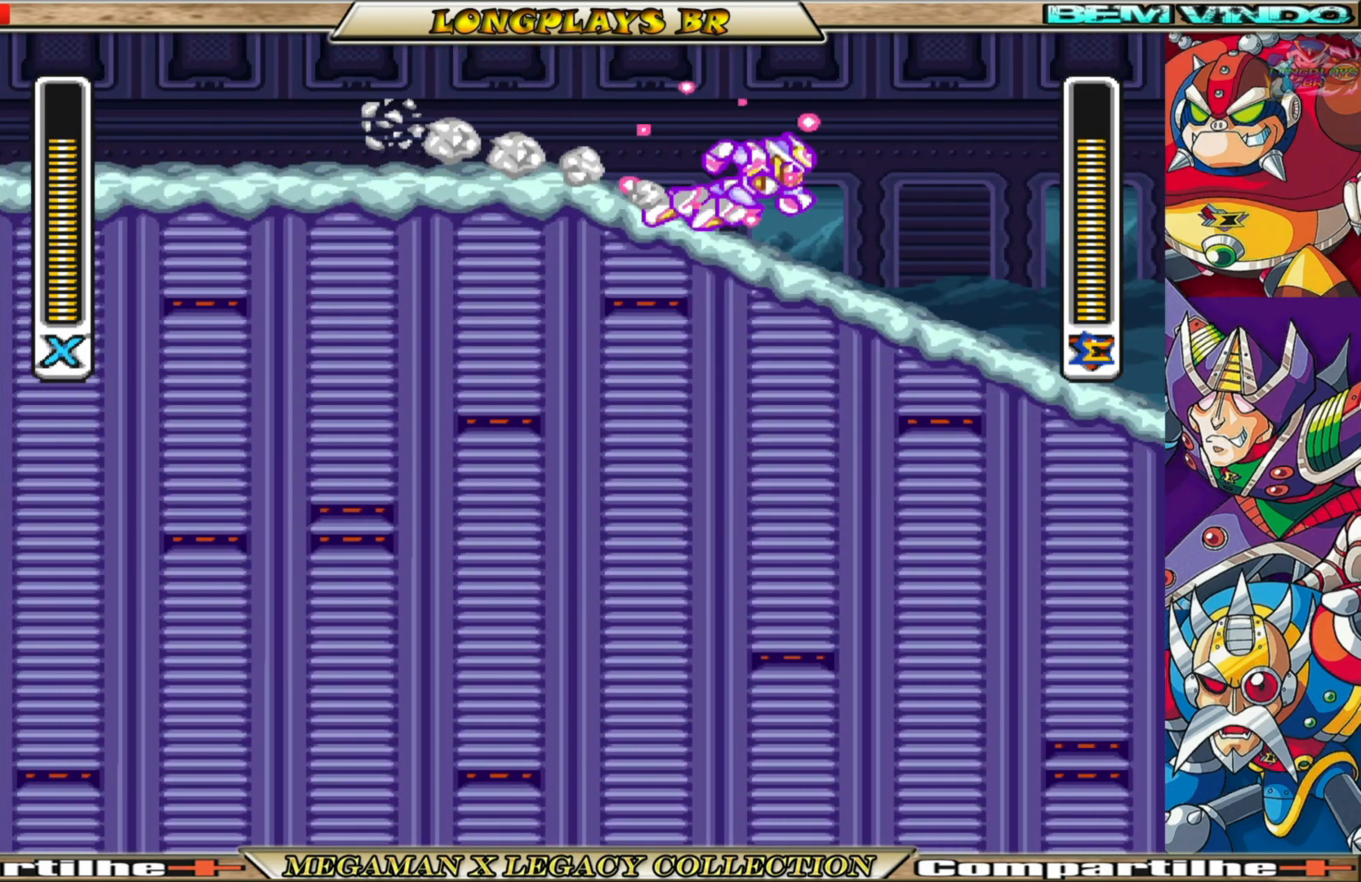
{"buttons": ["X", "DPAD_LEFT"], "left_stick": "center", "right_stick": "center", "events": [[117, "DPAD_LEFT", "up"], [383, "DPAD_LEFT", "down"]]}
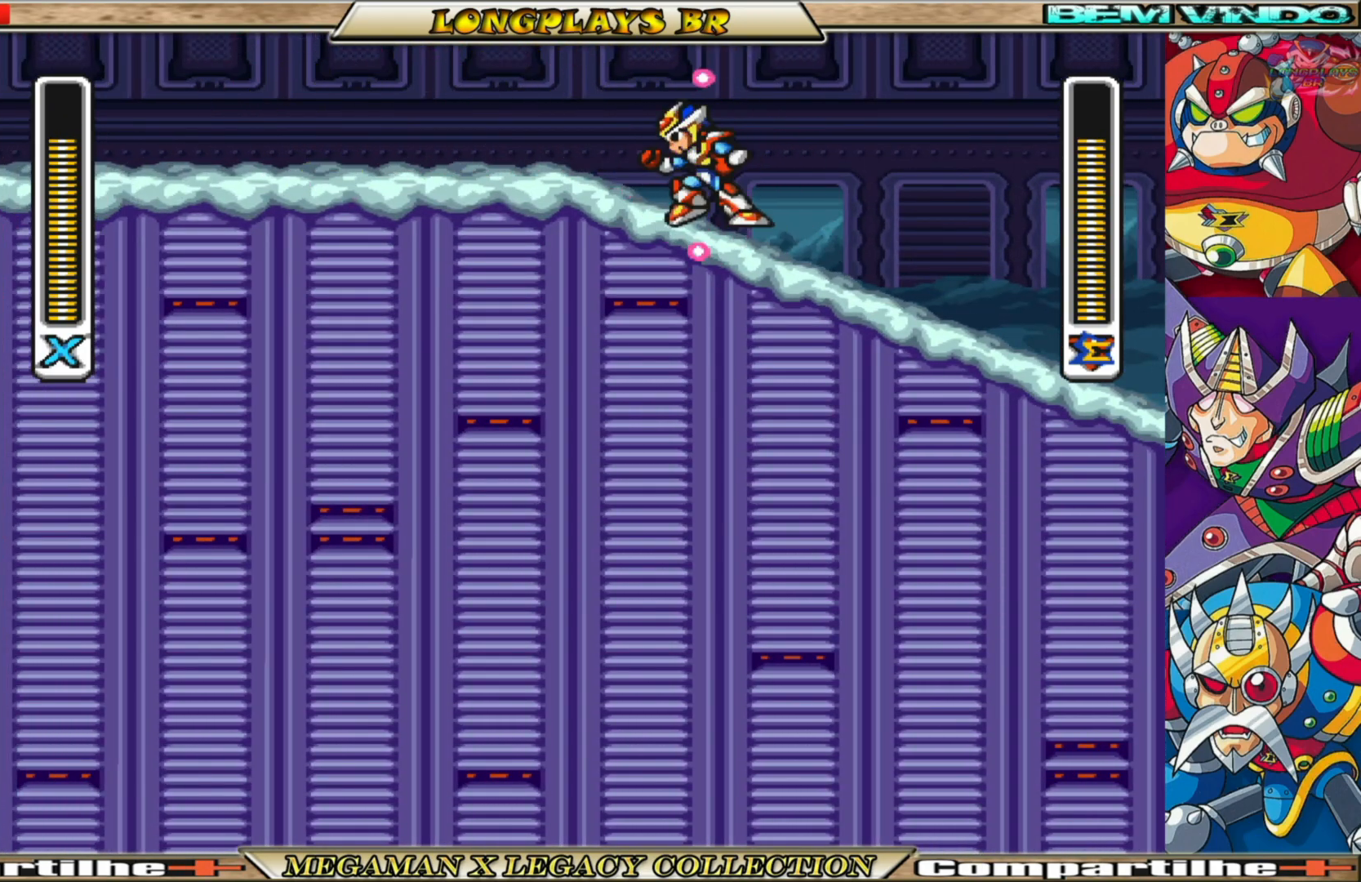
{"buttons": ["B", "X", "DPAD_LEFT"], "left_stick": "center", "right_stick": "center", "events": [[67, "B", "down"]]}
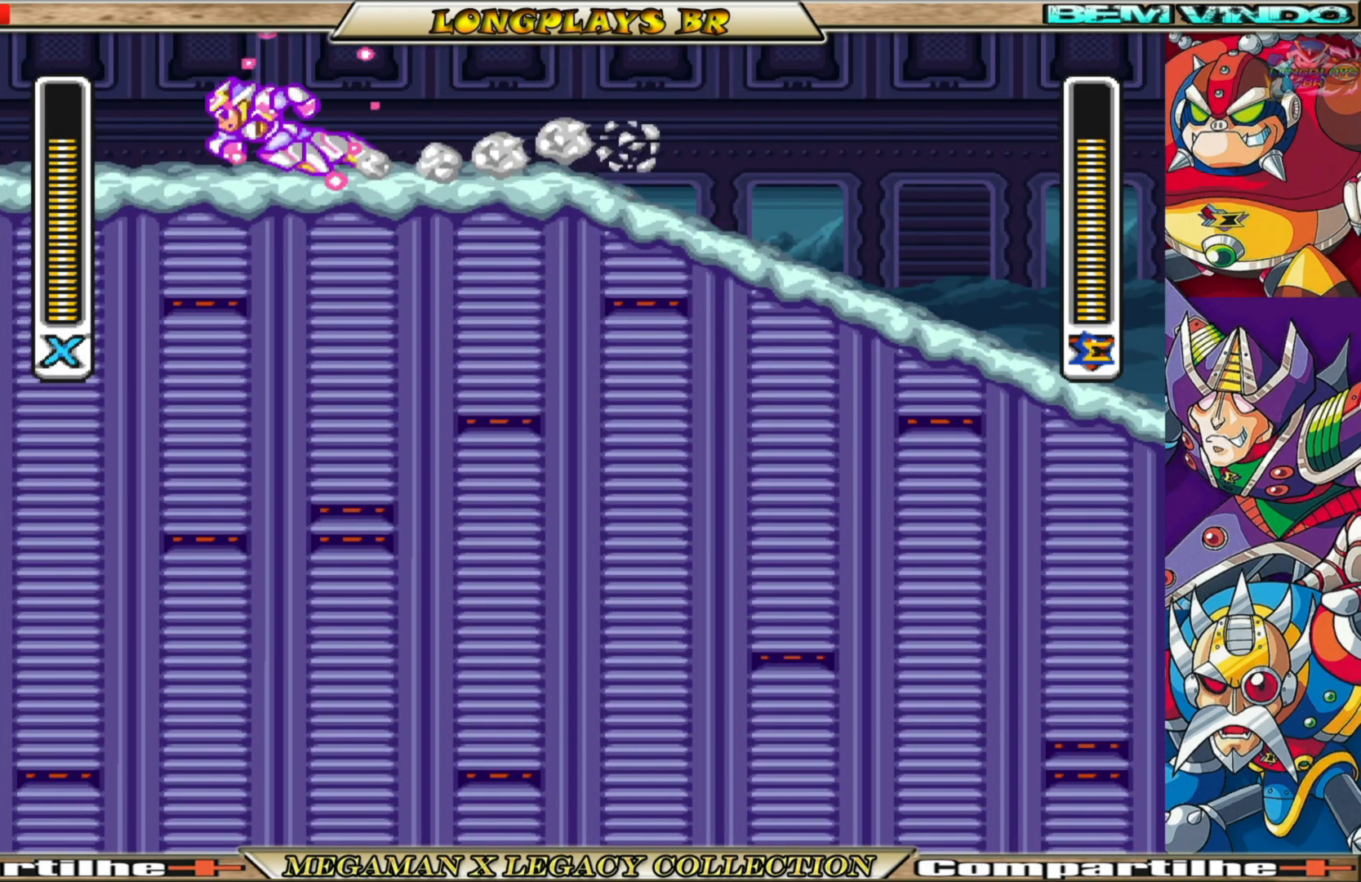
{"buttons": ["B", "X", "DPAD_RIGHT"], "left_stick": "center", "right_stick": "center", "events": [[50, "B", "up"], [67, "DPAD_LEFT", "up"], [167, "DPAD_RIGHT", "down"], [317, "B", "down"]]}
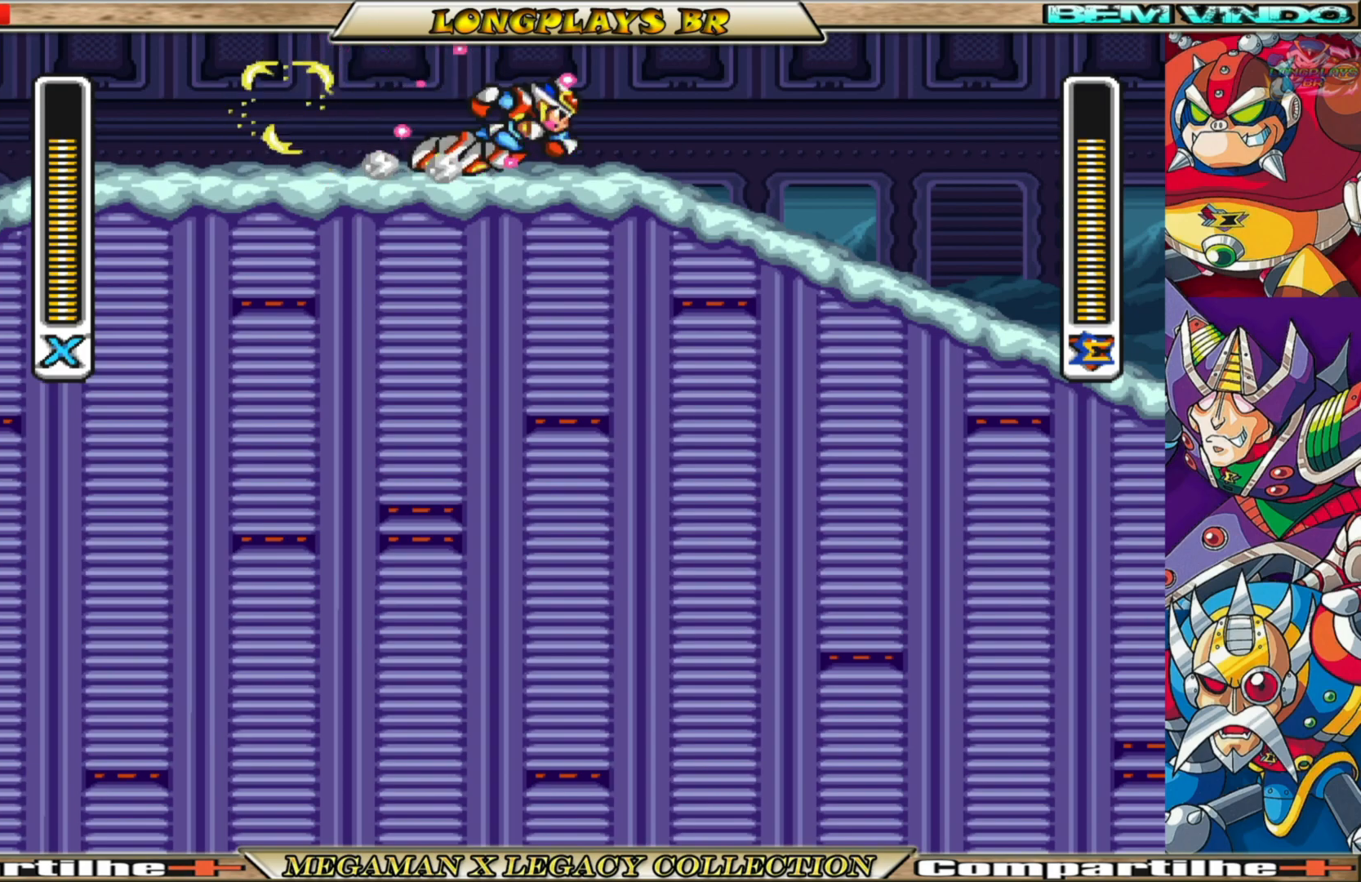
{"buttons": ["B", "X", "DPAD_RIGHT"], "left_stick": "center", "right_stick": "center", "events": [[267, "B", "up"], [433, "B", "down"]]}
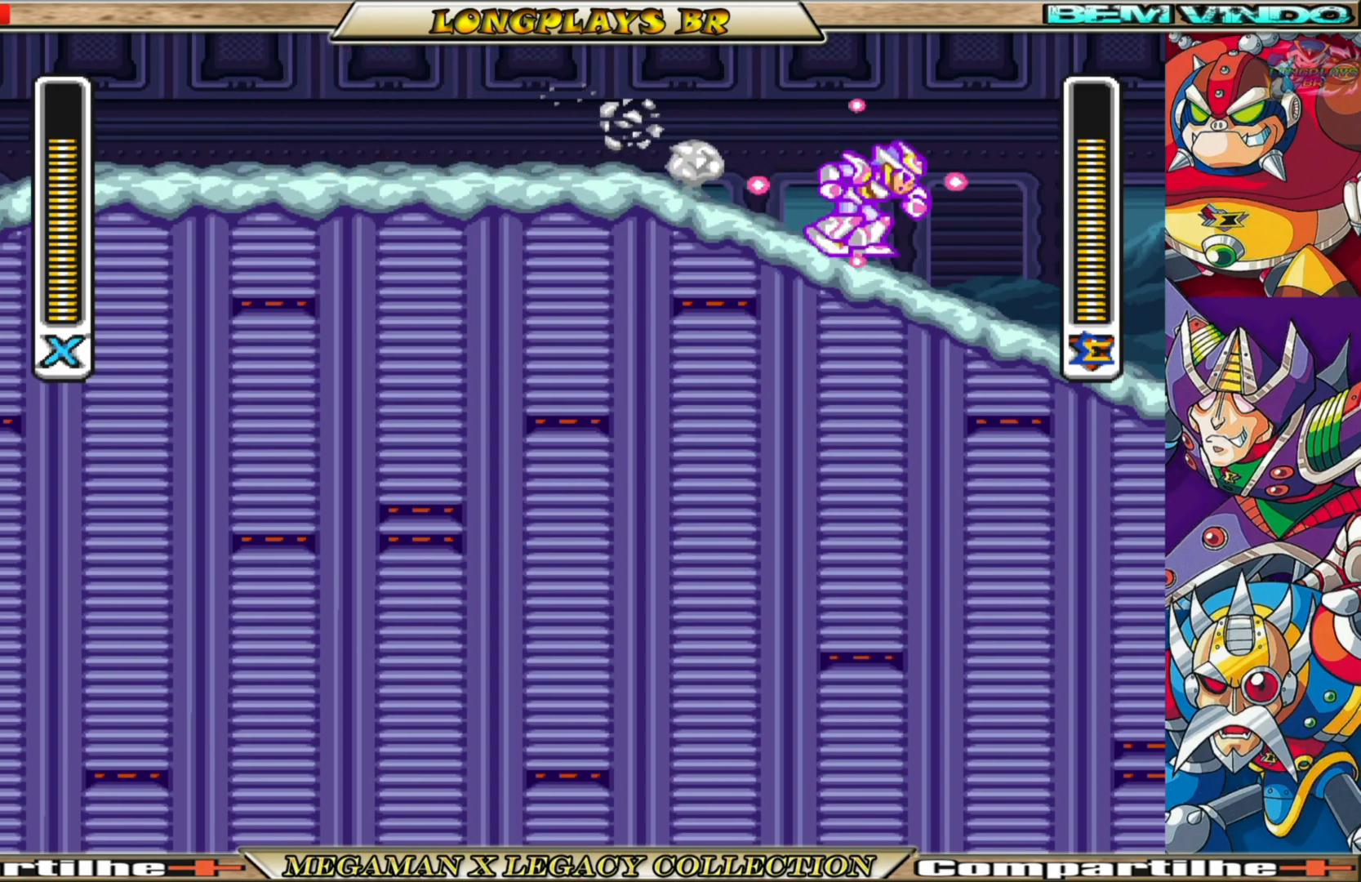
{"buttons": ["B", "X", "DPAD_RIGHT"], "left_stick": "center", "right_stick": "center", "events": [[317, "B", "up"], [500, "B", "down"]]}
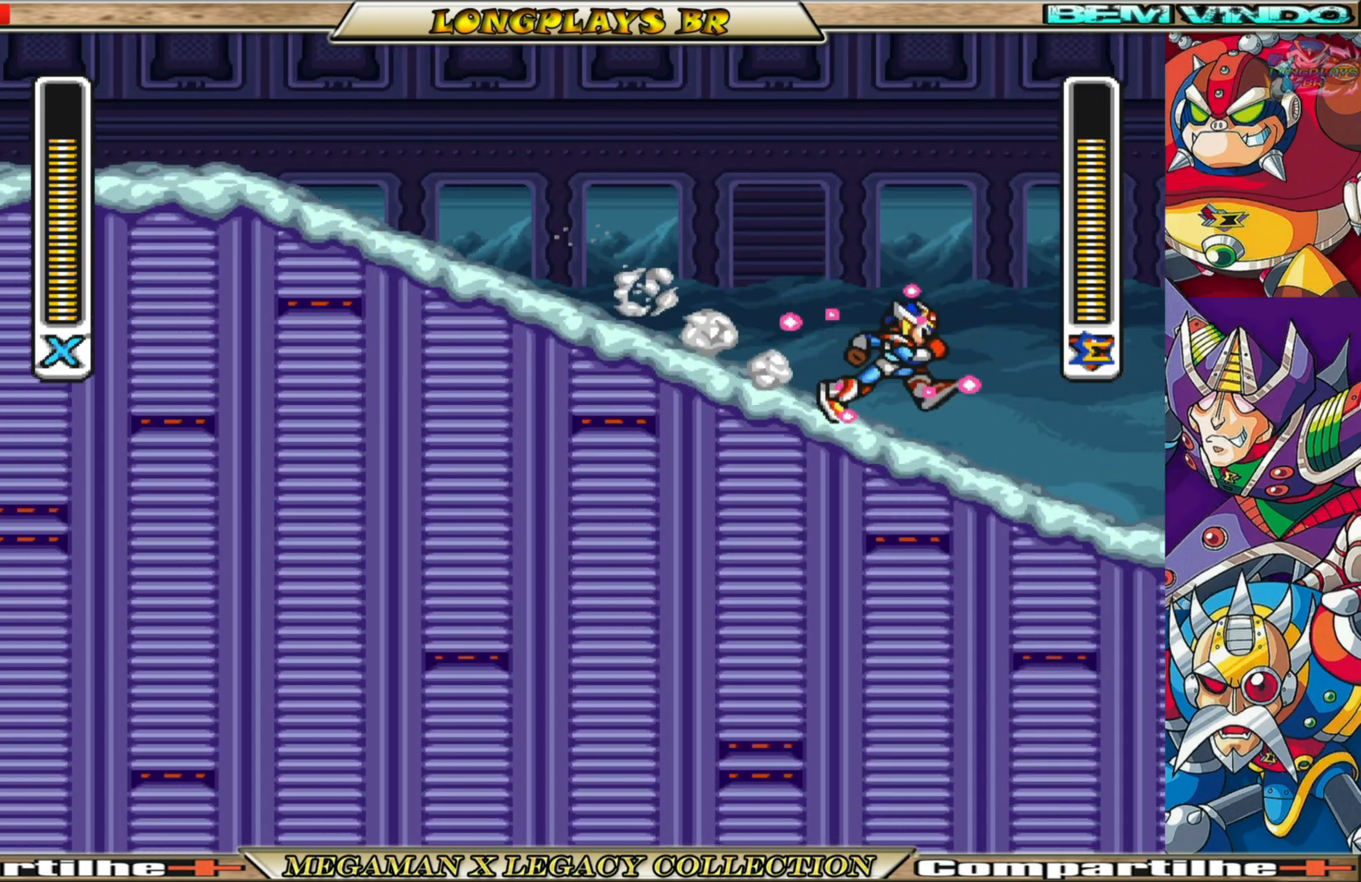
{"buttons": ["X", "DPAD_RIGHT"], "left_stick": "center", "right_stick": "center", "events": [[367, "B", "up"]]}
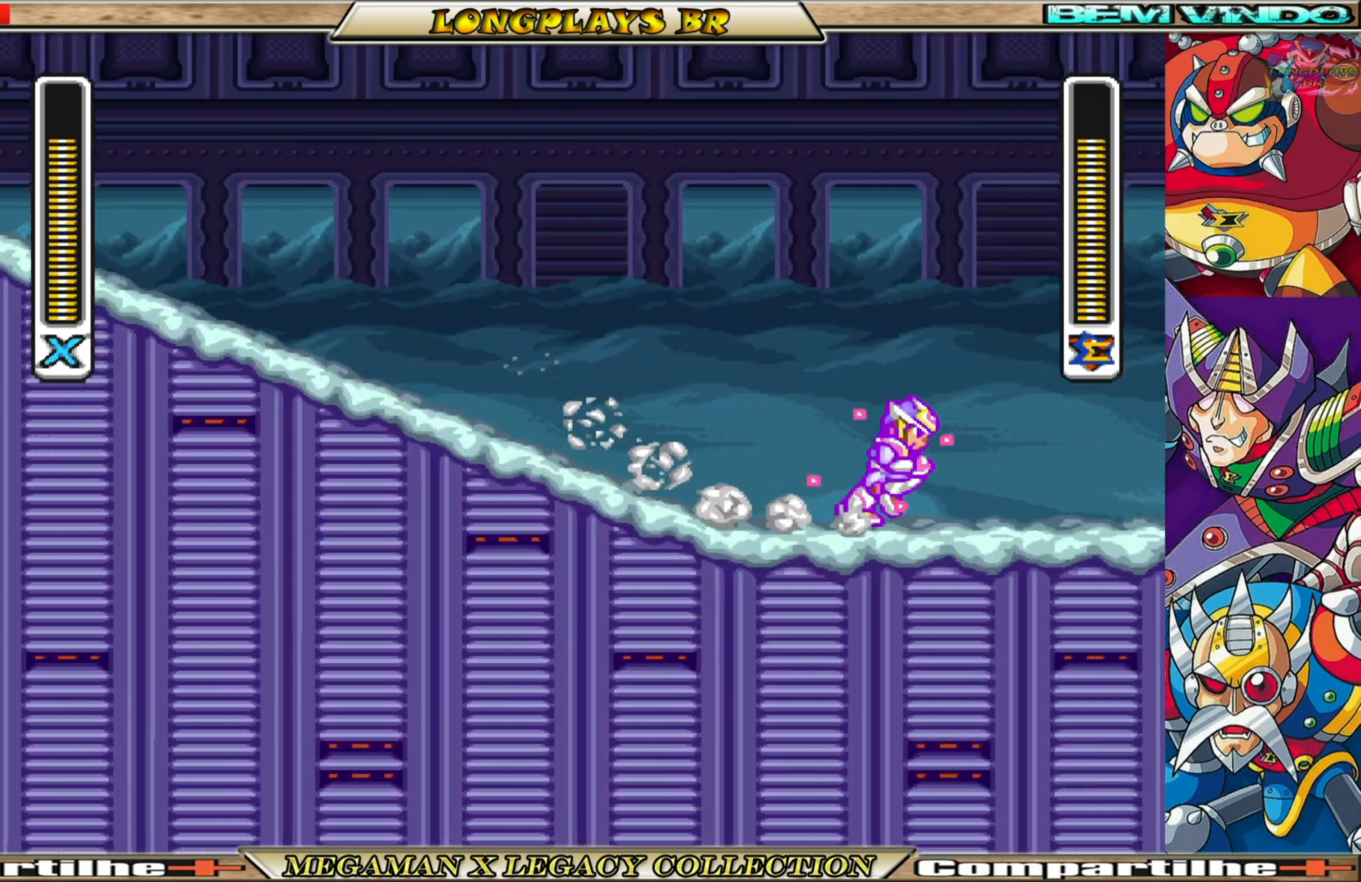
{"buttons": ["B", "X"], "left_stick": "center", "right_stick": "center", "events": [[200, "B", "down"], [483, "DPAD_RIGHT", "up"]]}
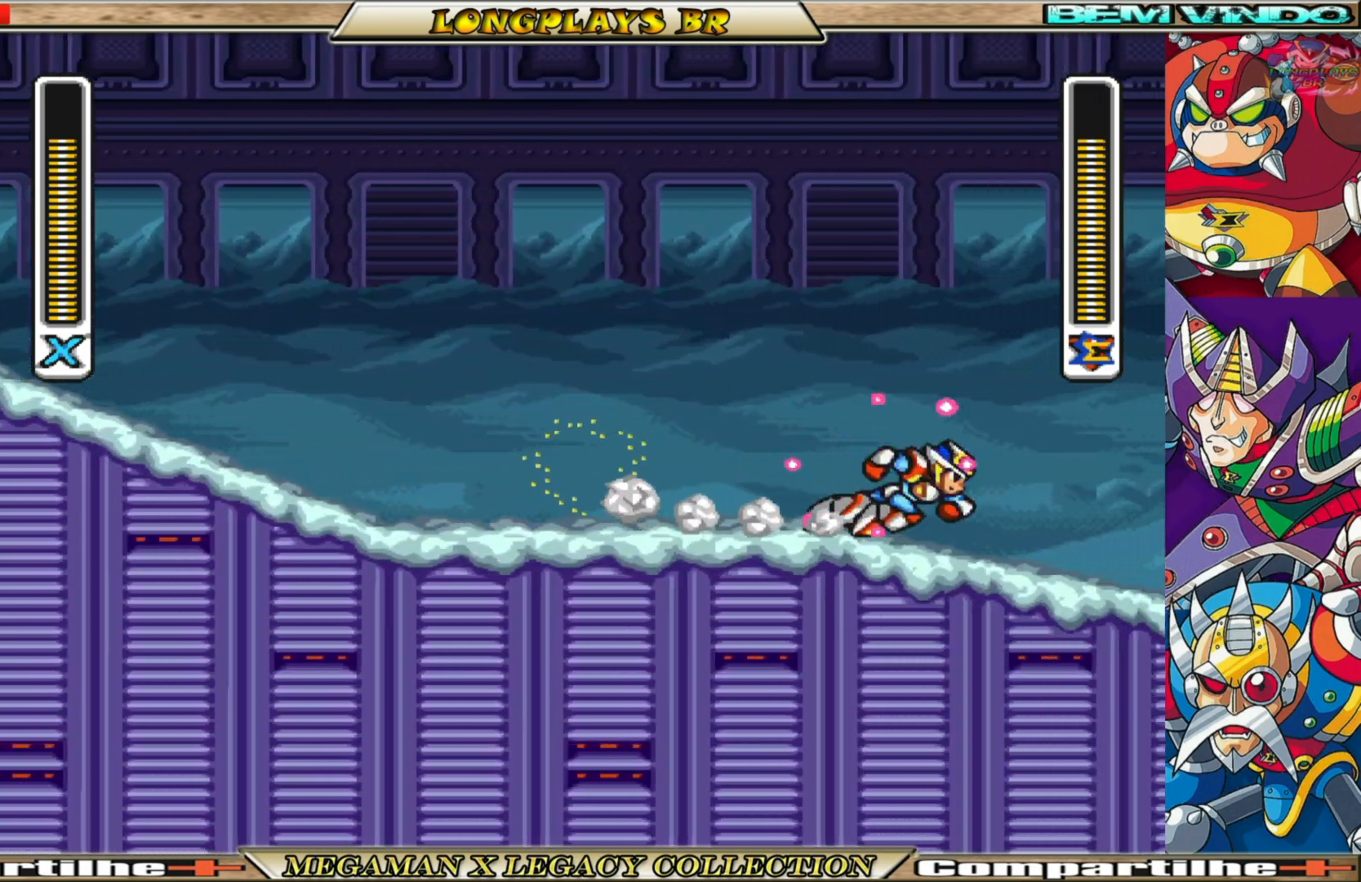
{"buttons": ["X", "DPAD_LEFT"], "left_stick": "center", "right_stick": "center", "events": [[33, "B", "up"], [333, "DPAD_LEFT", "down"]]}
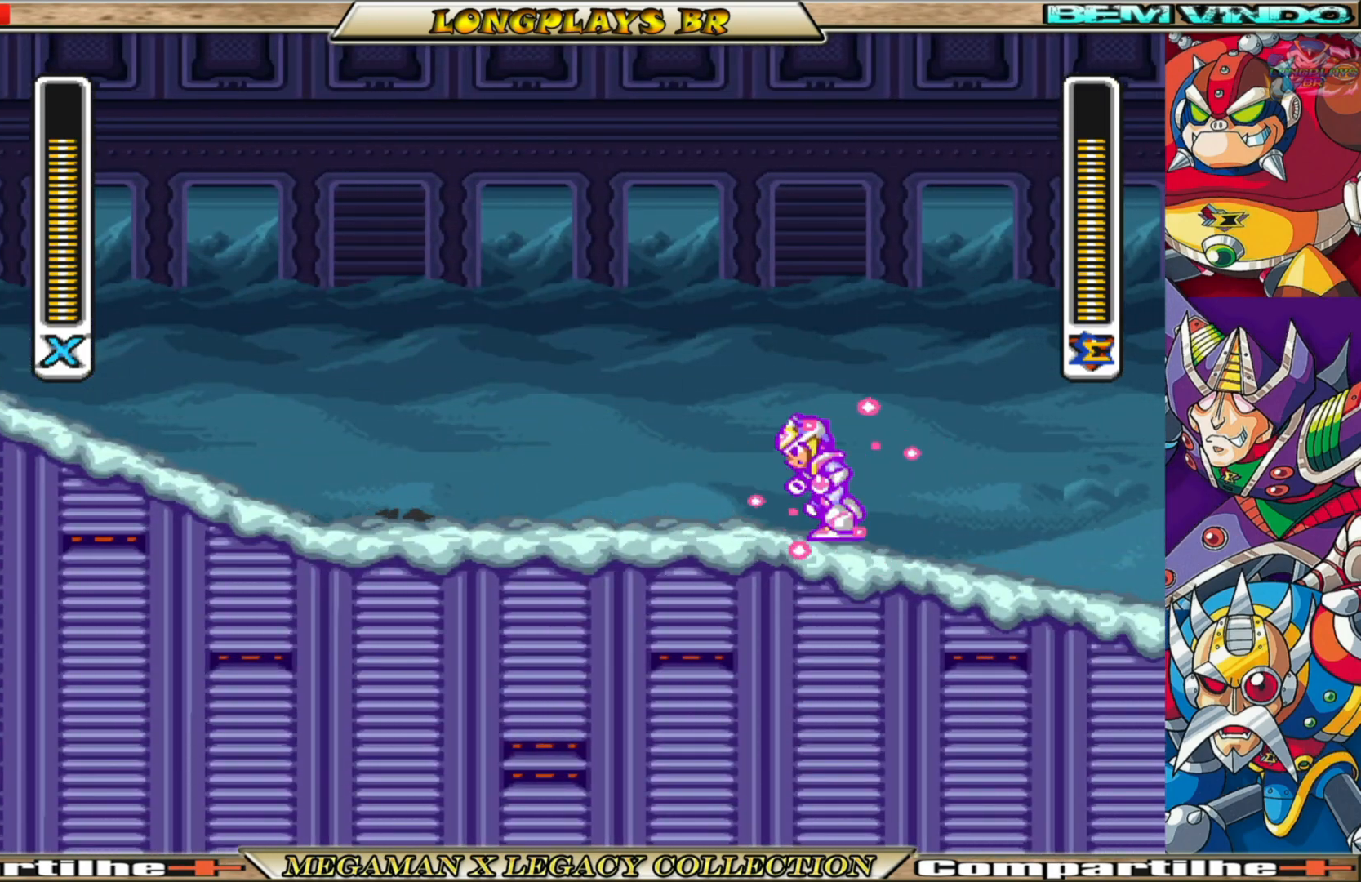
{"buttons": ["X"], "left_stick": "center", "right_stick": "center", "events": [[133, "DPAD_LEFT", "up"]]}
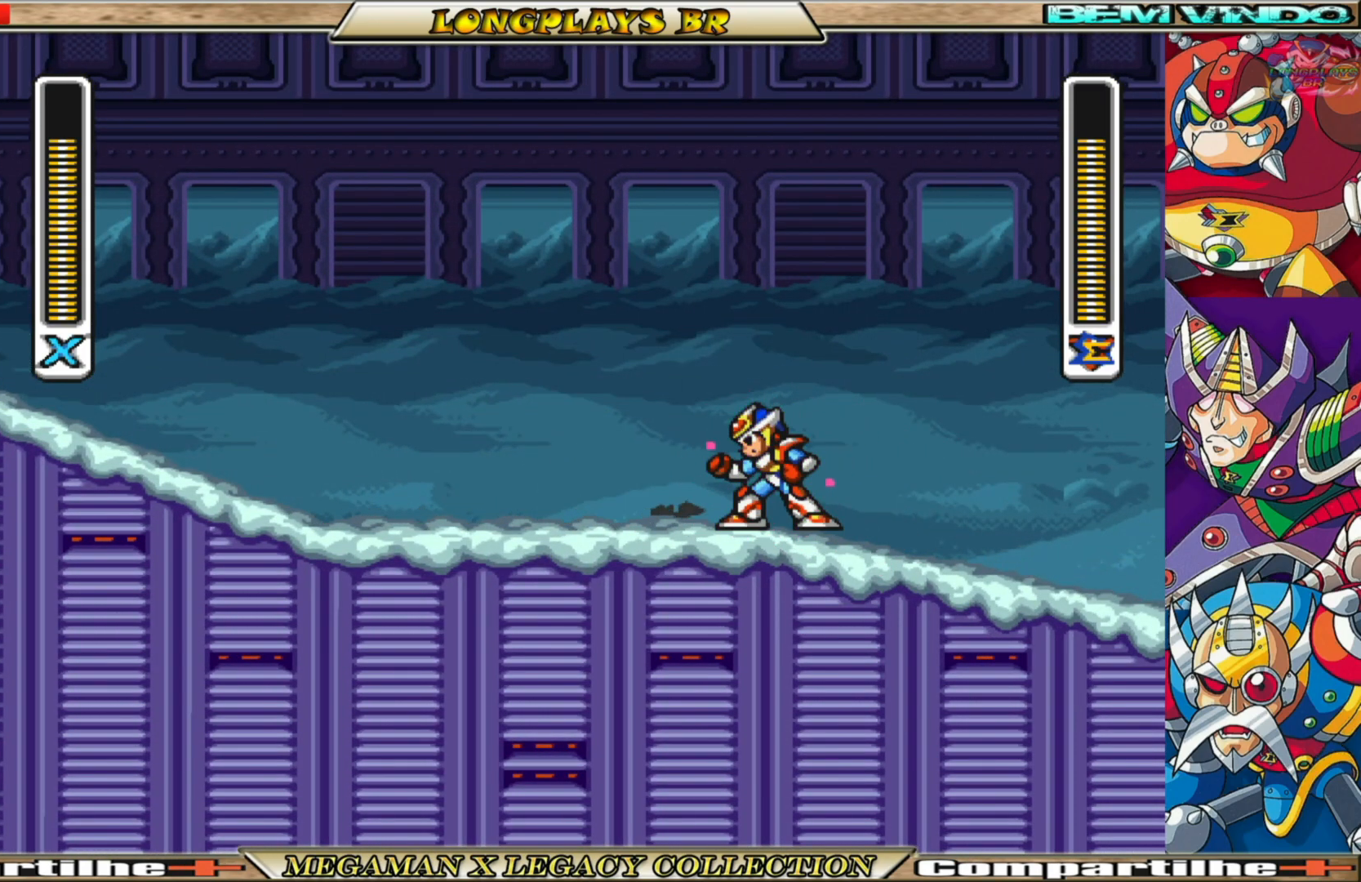
{"buttons": ["X", "DPAD_RIGHT"], "left_stick": "center", "right_stick": "center", "events": [[83, "DPAD_RIGHT", "down"]]}
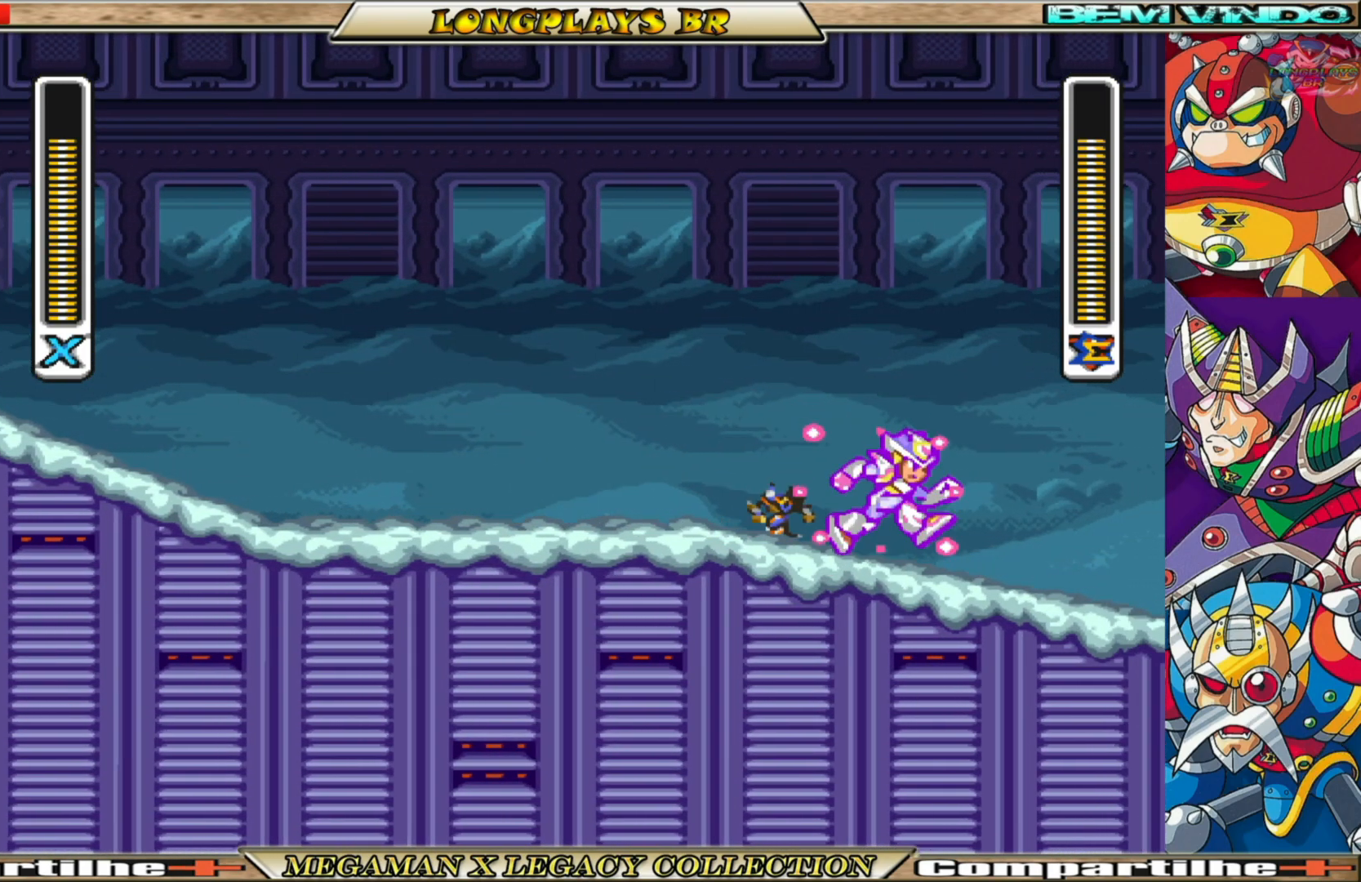
{"buttons": ["X", "DPAD_RIGHT"], "left_stick": "center", "right_stick": "center", "events": [[100, "DPAD_RIGHT", "up"], [367, "DPAD_RIGHT", "down"]]}